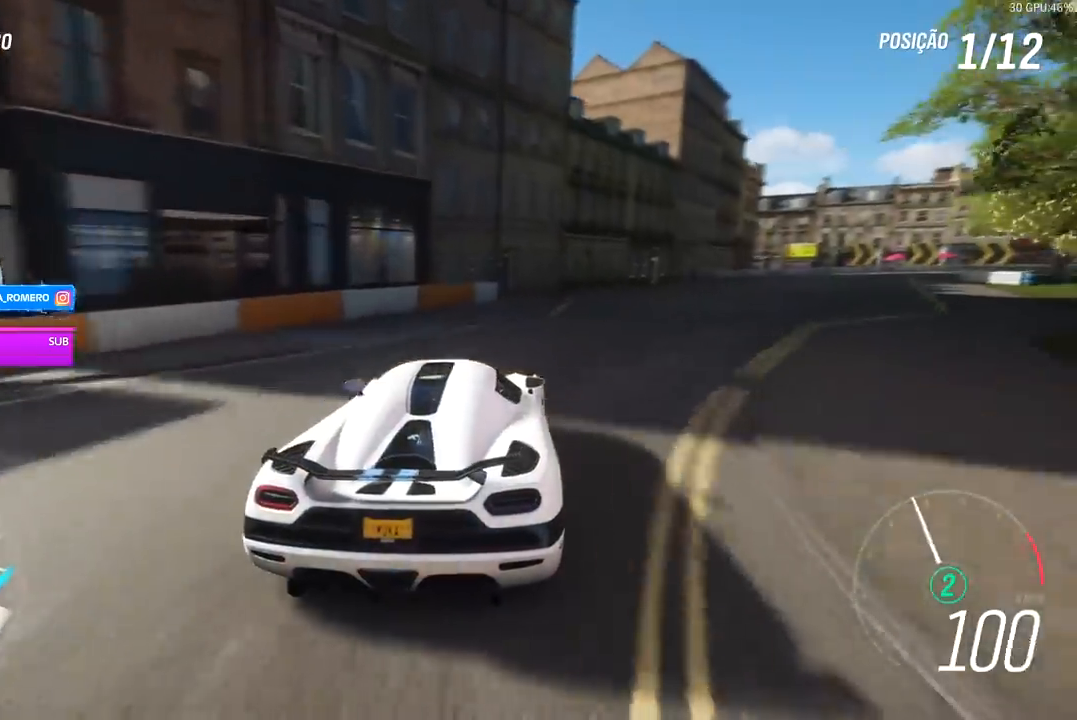
Gameplay with a controller (Xbox layout); each line is a JSON object with the inputs held at the frame after it. "events" lists button and stick changes between this image and that frame as [ms after this image, input, new state], when the widget could be followed in between.
{"buttons": ["R2"], "left_stick": "center", "right_stick": "center", "events": [[467, "left_stick", "center"]]}
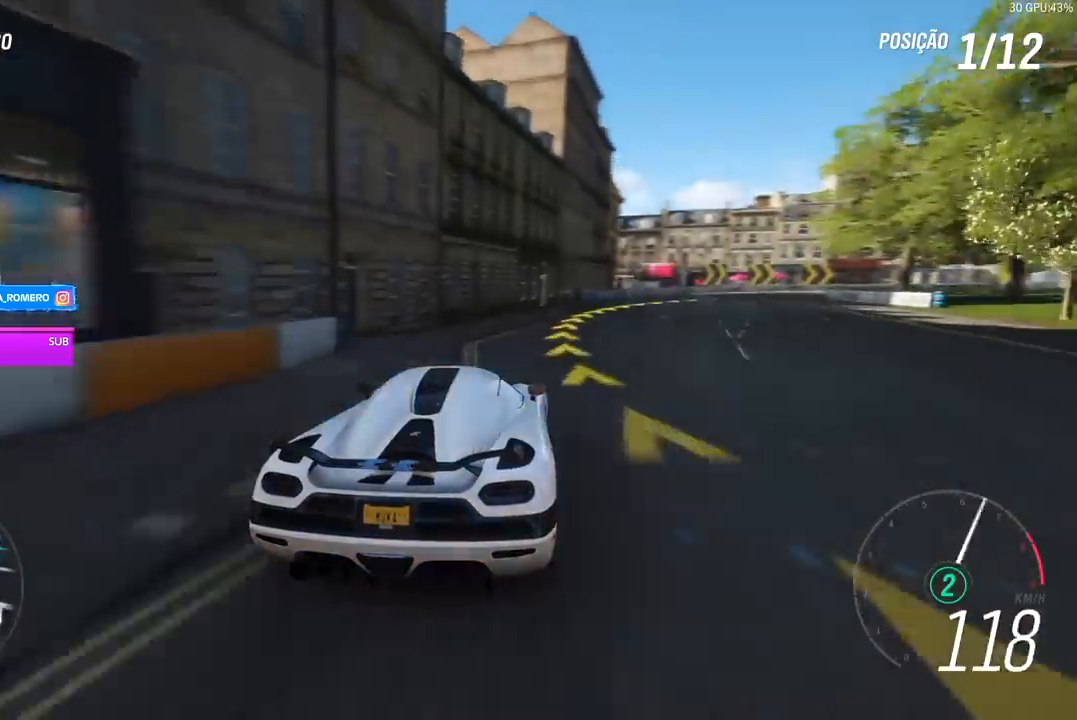
{"buttons": ["R2"], "left_stick": "right", "right_stick": "center", "events": [[100, "left_stick", "right"]]}
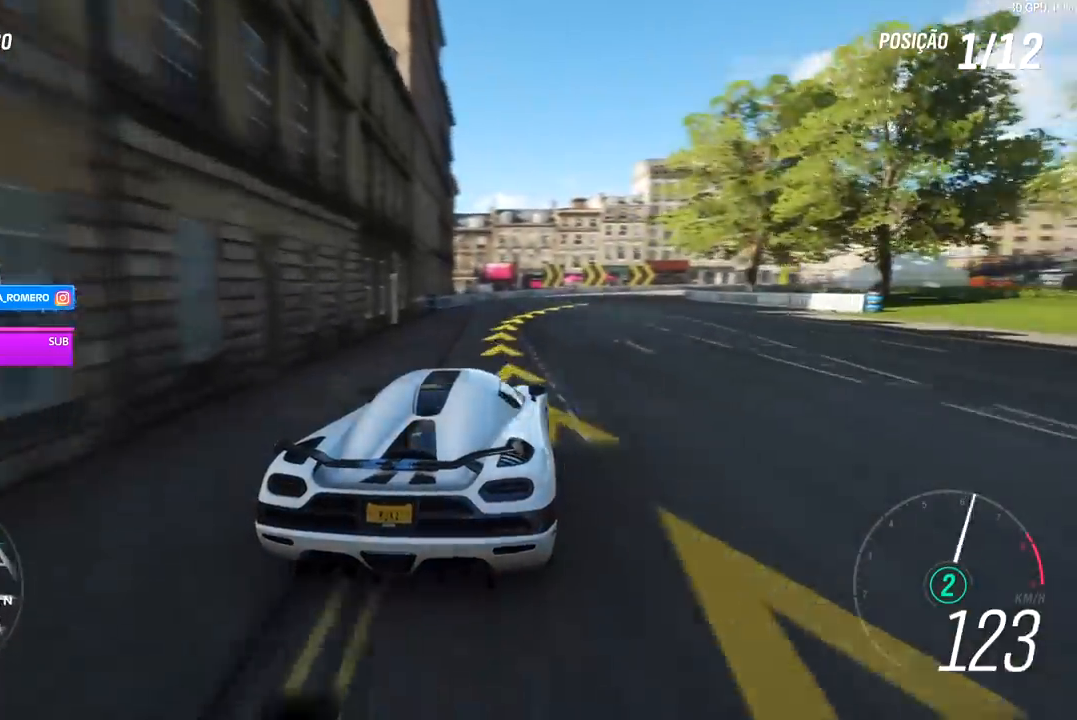
{"buttons": ["R2"], "left_stick": "center", "right_stick": "center", "events": [[33, "left_stick", "center"], [200, "left_stick", "right"], [433, "left_stick", "center"]]}
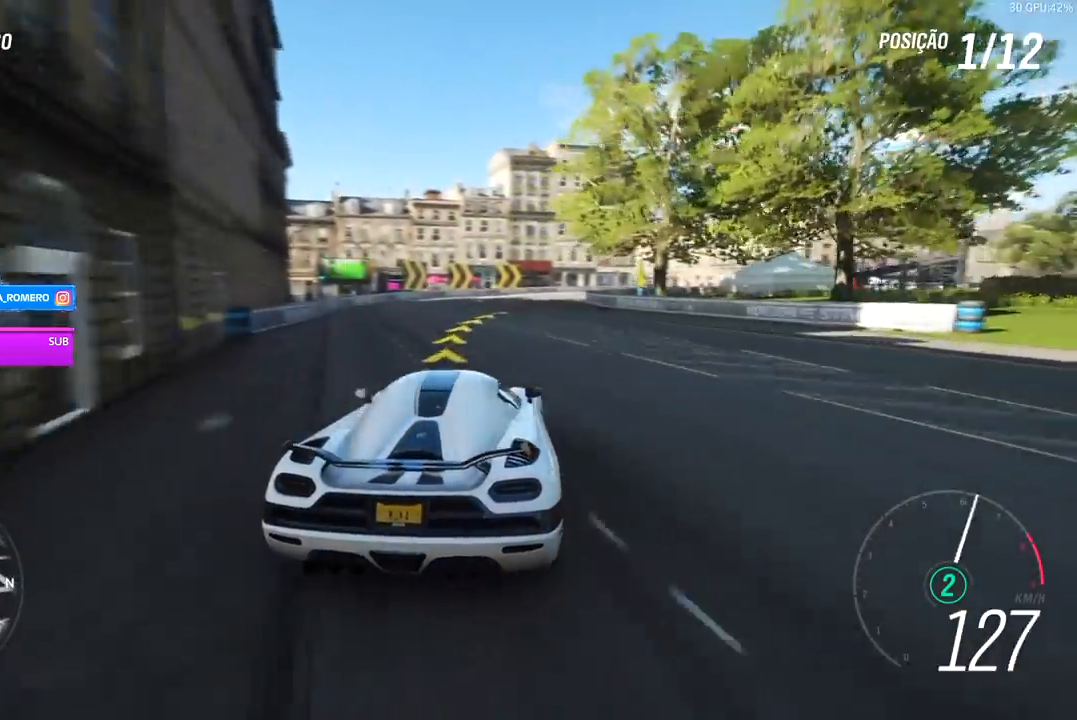
{"buttons": ["R2"], "left_stick": "right", "right_stick": "center", "events": [[267, "left_stick", "right"]]}
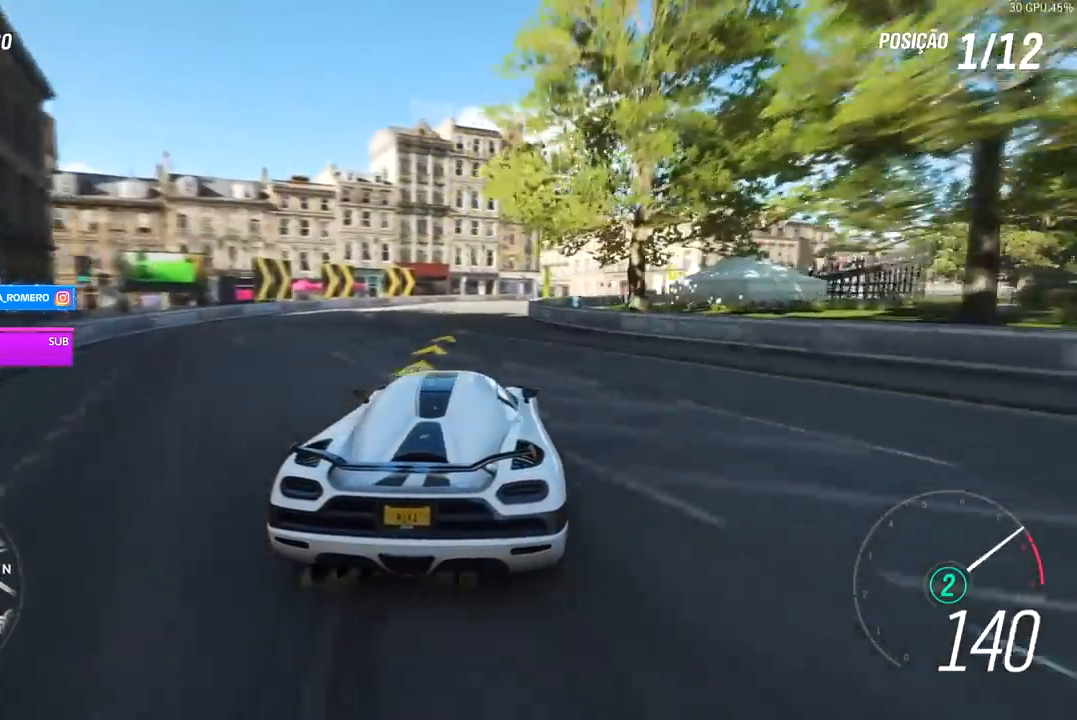
{"buttons": ["R2"], "left_stick": "right", "right_stick": "center", "events": [[33, "left_stick", "center"], [200, "left_stick", "right"]]}
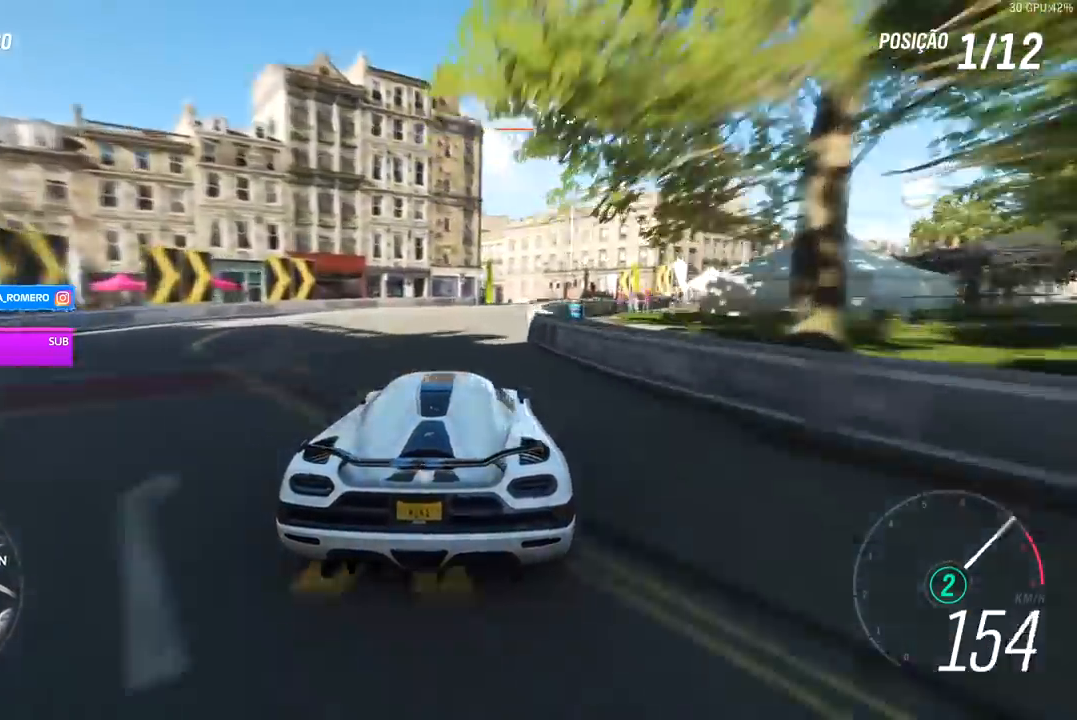
{"buttons": ["R2"], "left_stick": "center", "right_stick": "center", "events": [[100, "R2", "up"], [167, "left_stick", "center"], [500, "R2", "down"]]}
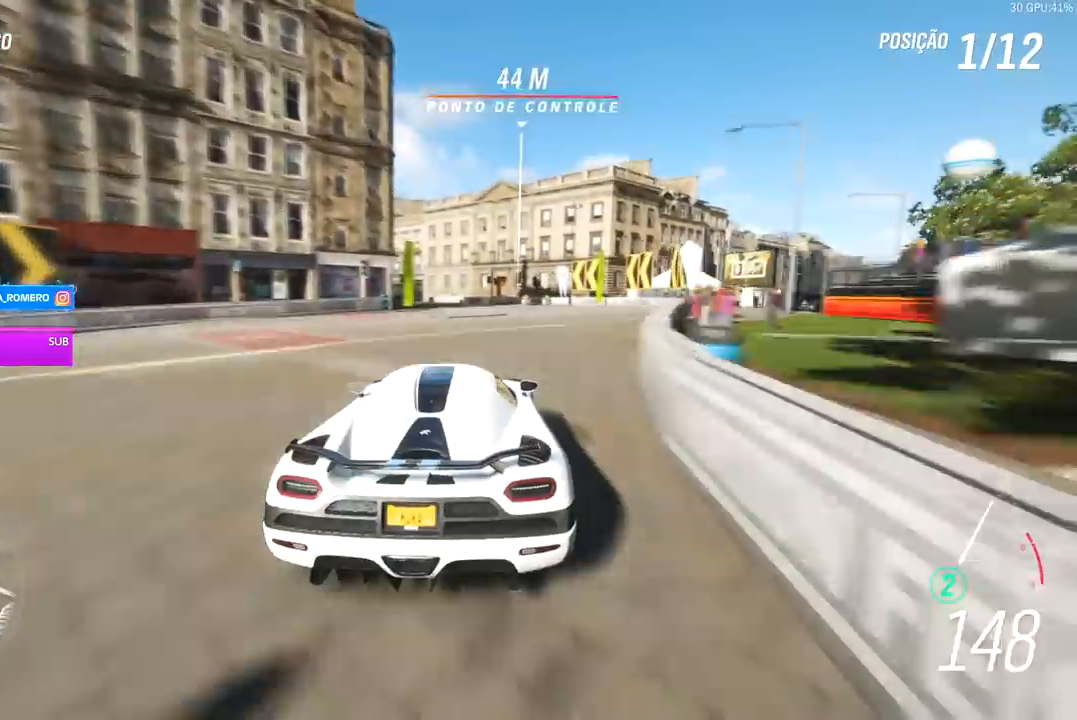
{"buttons": [], "left_stick": "down-left", "right_stick": "center", "events": [[67, "left_stick", "left"], [433, "R2", "up"], [500, "left_stick", "down-left"]]}
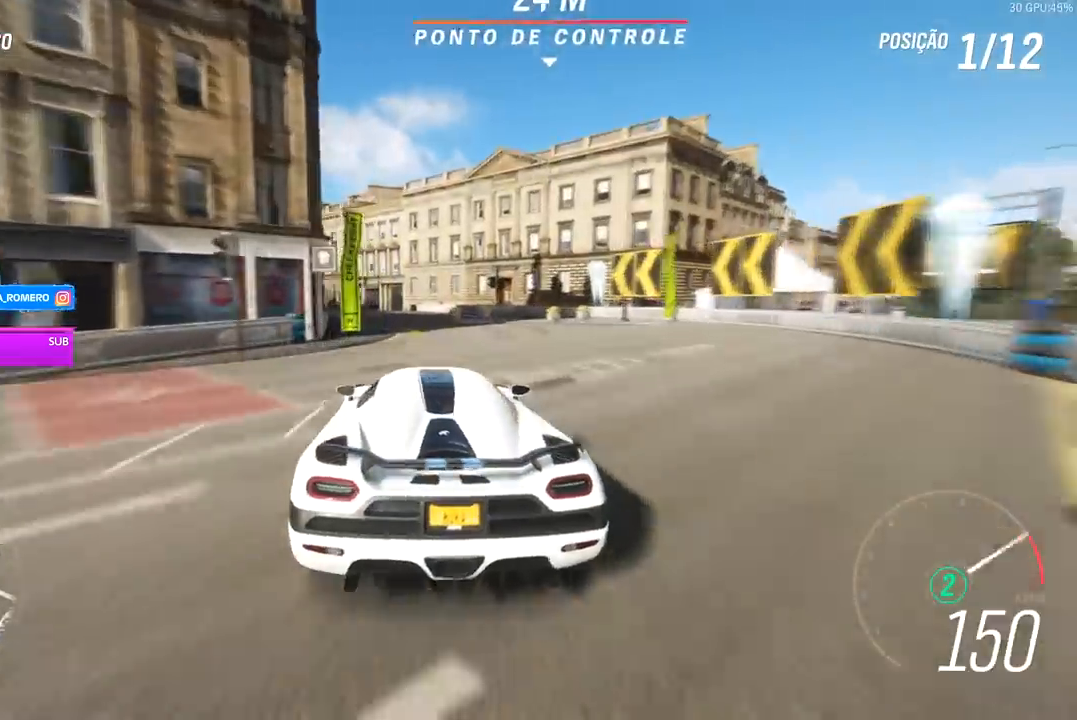
{"buttons": ["R2"], "left_stick": "center", "right_stick": "center", "events": [[167, "R2", "down"], [367, "left_stick", "left"], [467, "left_stick", "center"]]}
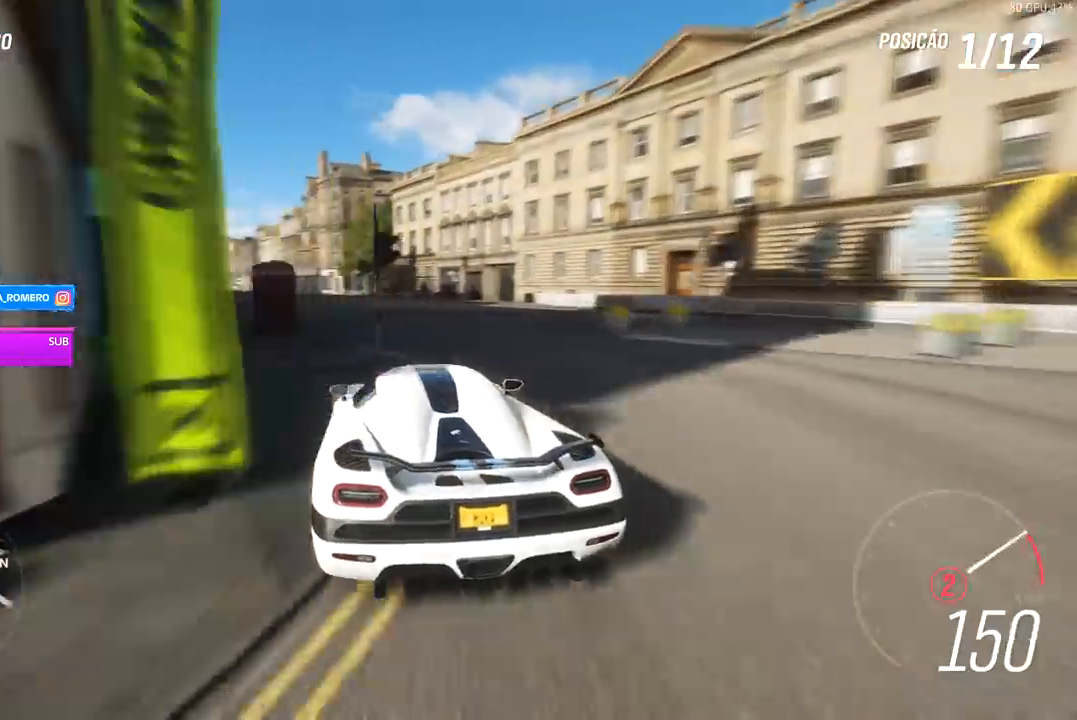
{"buttons": ["R2"], "left_stick": "left", "right_stick": "center", "events": [[367, "left_stick", "left"]]}
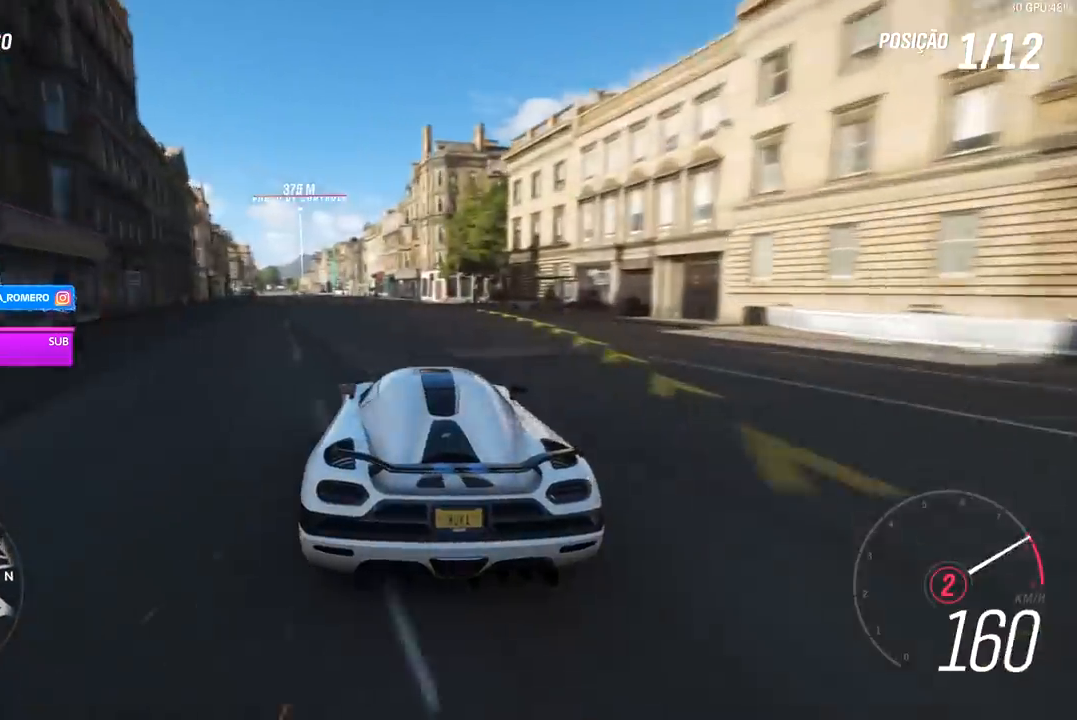
{"buttons": ["R2"], "left_stick": "center", "right_stick": "center", "events": [[67, "left_stick", "center"], [100, "A", "down"], [100, "B", "down"], [200, "A", "up"], [200, "B", "up"], [233, "left_stick", "left"], [467, "left_stick", "center"]]}
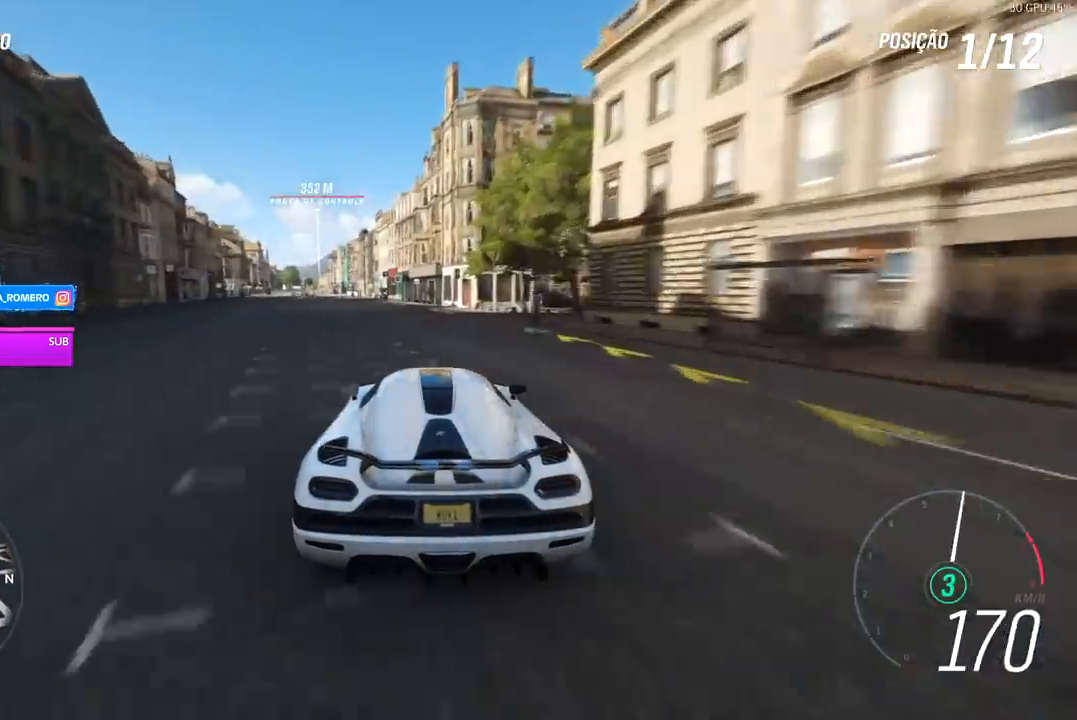
{"buttons": ["R2"], "left_stick": "down-left", "right_stick": "center", "events": [[33, "left_stick", "left"], [267, "left_stick", "center"], [433, "left_stick", "down-left"]]}
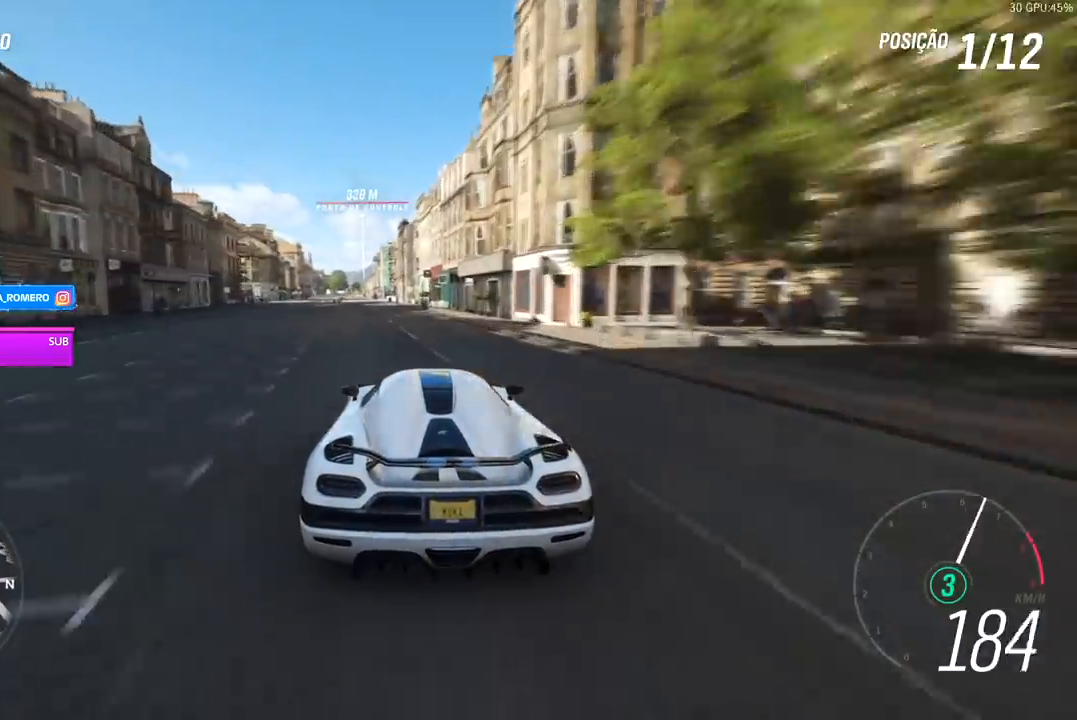
{"buttons": ["R2"], "left_stick": "center", "right_stick": "center", "events": [[133, "left_stick", "center"], [233, "left_stick", "left"], [433, "left_stick", "center"]]}
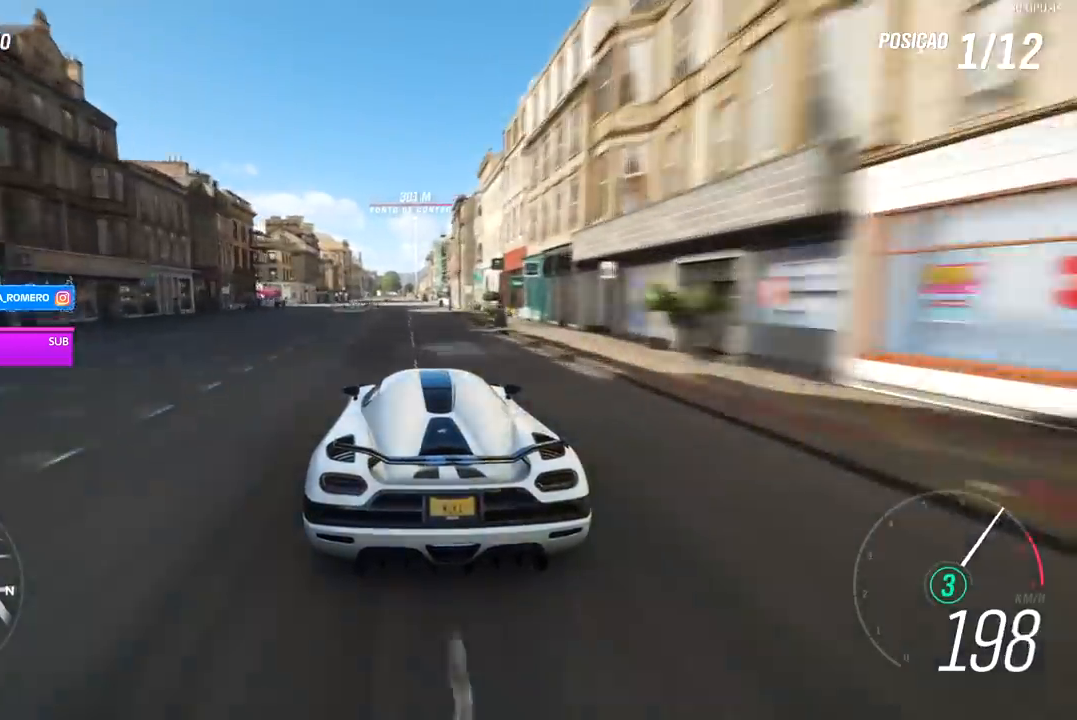
{"buttons": ["R2"], "left_stick": "left", "right_stick": "center", "events": [[300, "left_stick", "left"]]}
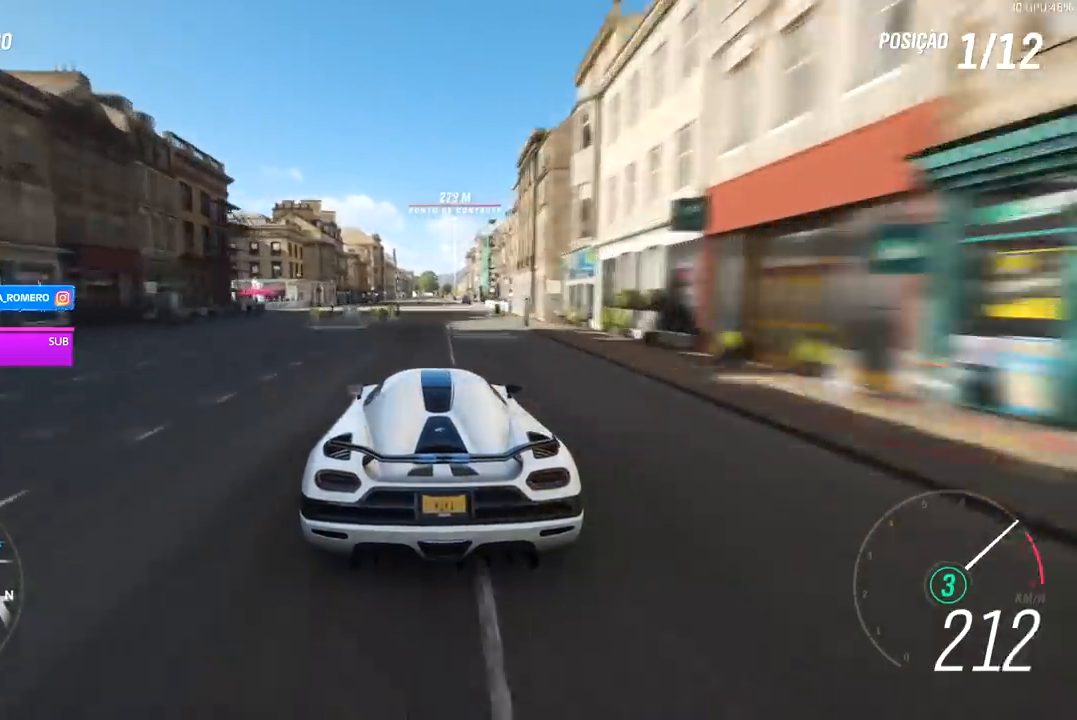
{"buttons": ["R2"], "left_stick": "down-left", "right_stick": "center", "events": [[133, "A", "down"], [133, "B", "down"], [167, "left_stick", "down-left"], [267, "A", "up"], [267, "B", "up"]]}
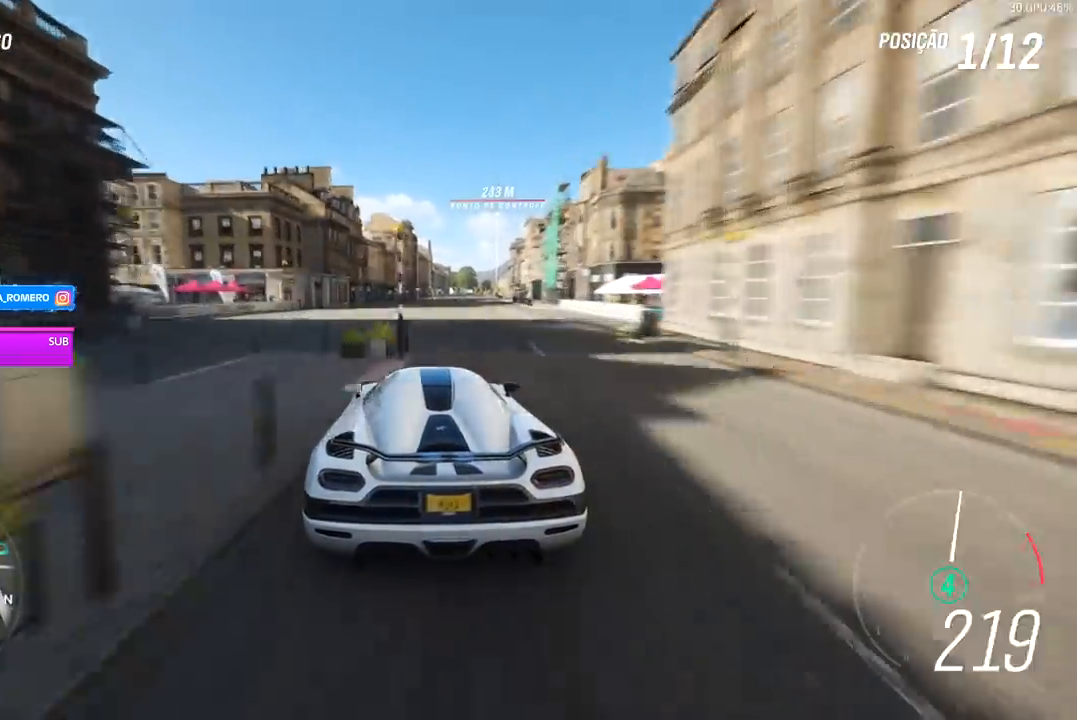
{"buttons": ["R2"], "left_stick": "center", "right_stick": "center", "events": [[167, "left_stick", "center"]]}
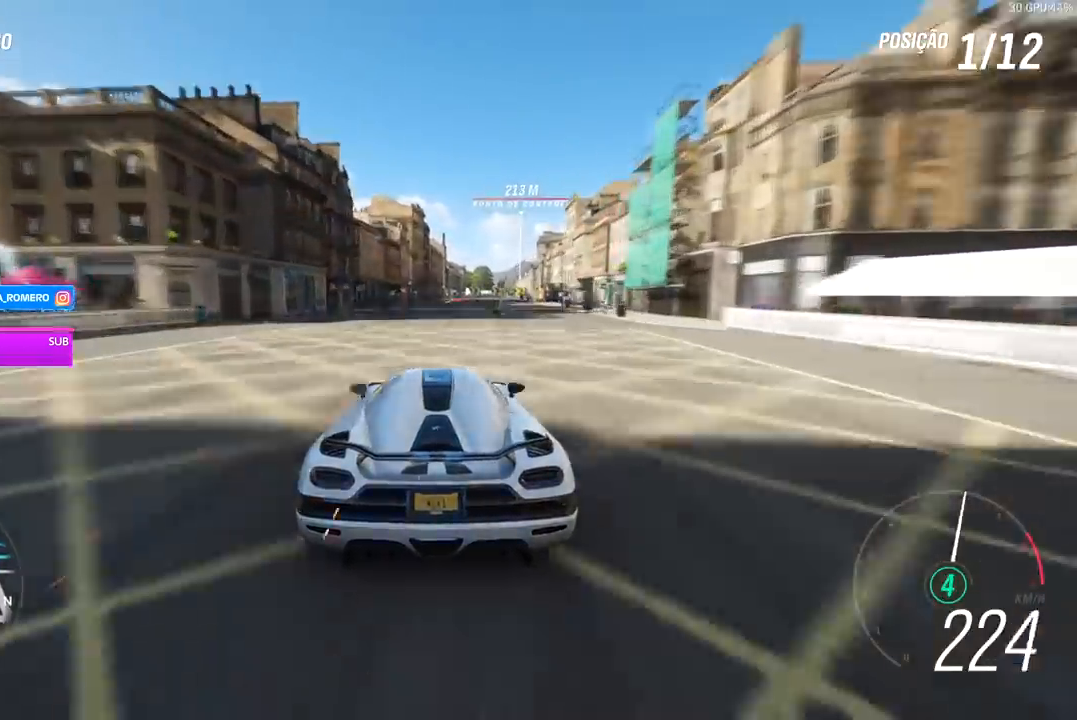
{"buttons": ["R2"], "left_stick": "center", "right_stick": "center", "events": []}
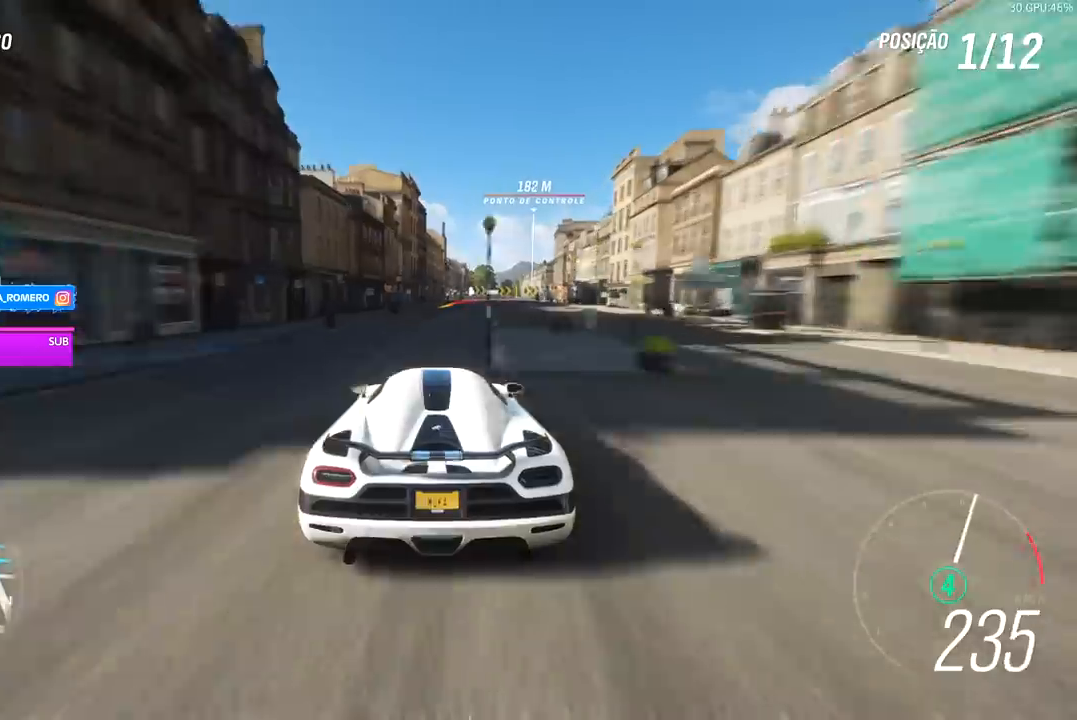
{"buttons": ["R2"], "left_stick": "center", "right_stick": "center", "events": []}
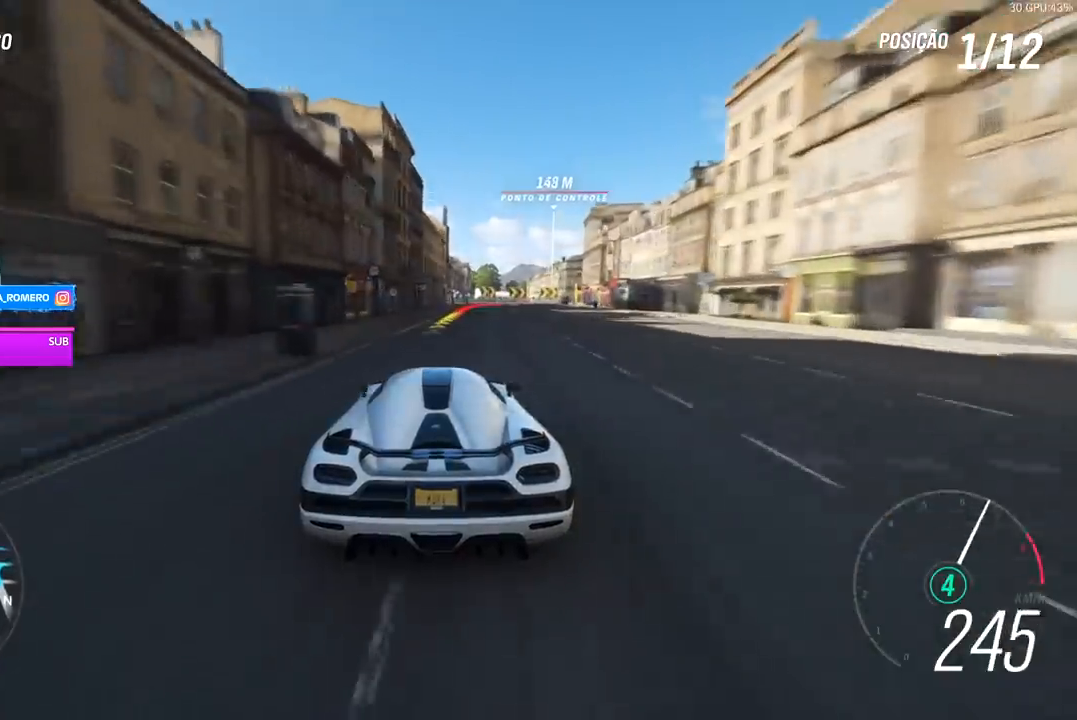
{"buttons": ["L2"], "left_stick": "center", "right_stick": "center", "events": [[367, "A", "down"], [367, "L2", "down"], [367, "X", "down"], [467, "A", "up"], [467, "X", "up"], [500, "R2", "up"]]}
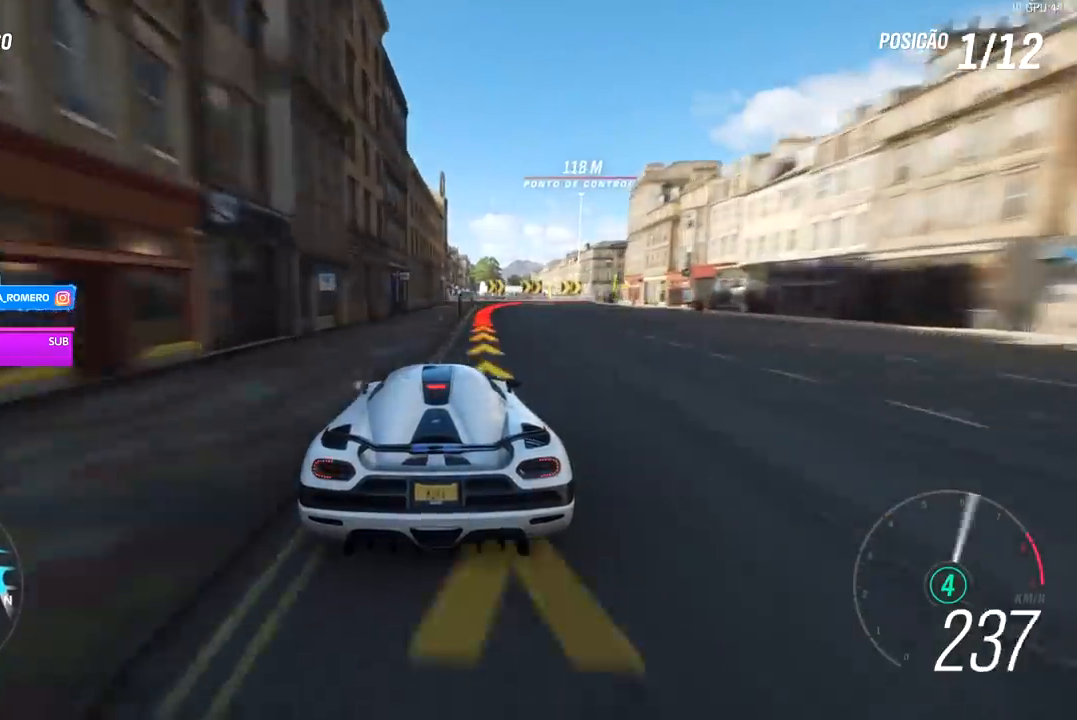
{"buttons": ["L2"], "left_stick": "right", "right_stick": "center", "events": [[33, "left_stick", "right"]]}
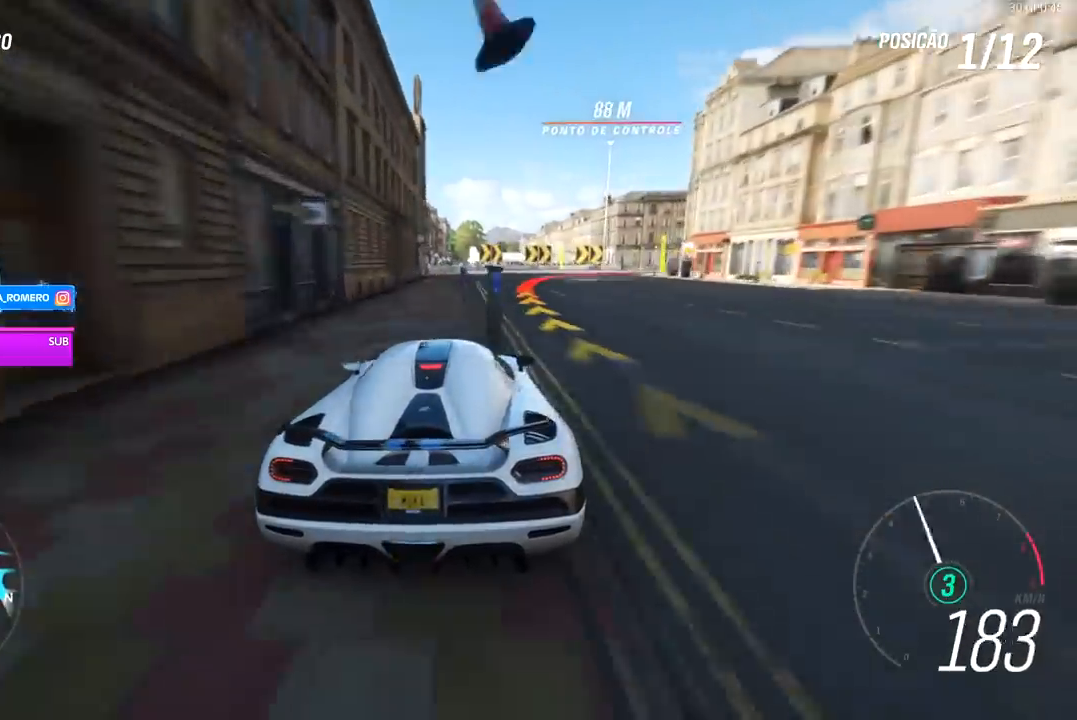
{"buttons": [], "left_stick": "right", "right_stick": "center"}
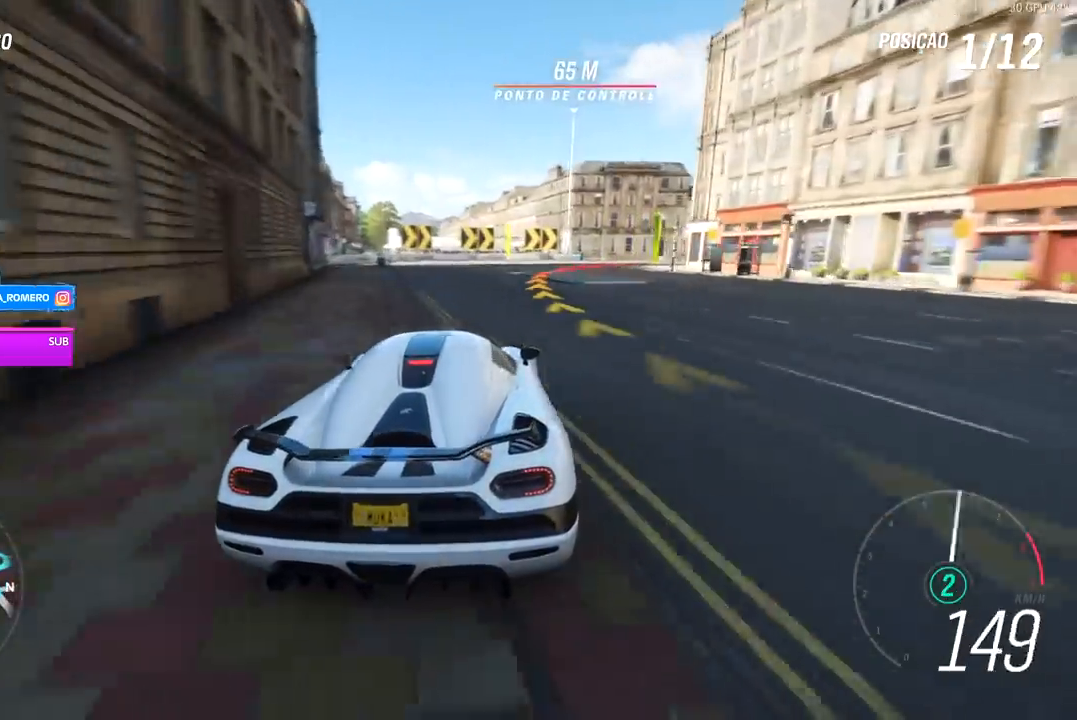
{"buttons": [], "left_stick": "right", "right_stick": "center", "events": []}
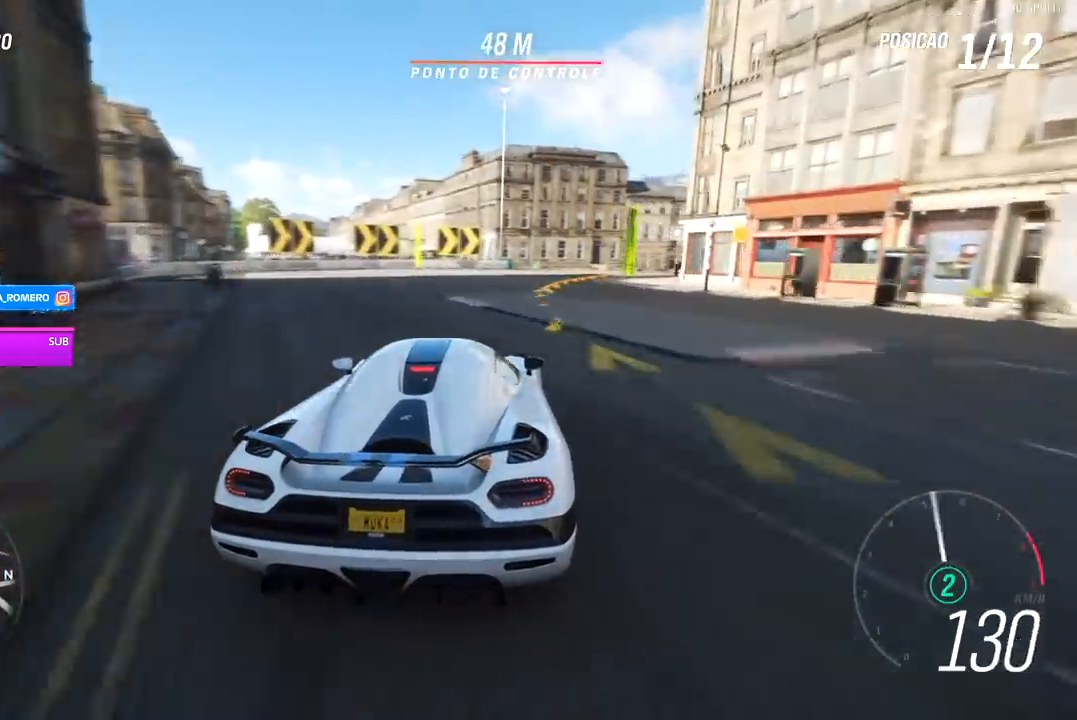
{"buttons": ["R2"], "left_stick": "right", "right_stick": "center", "events": [[467, "R2", "down"]]}
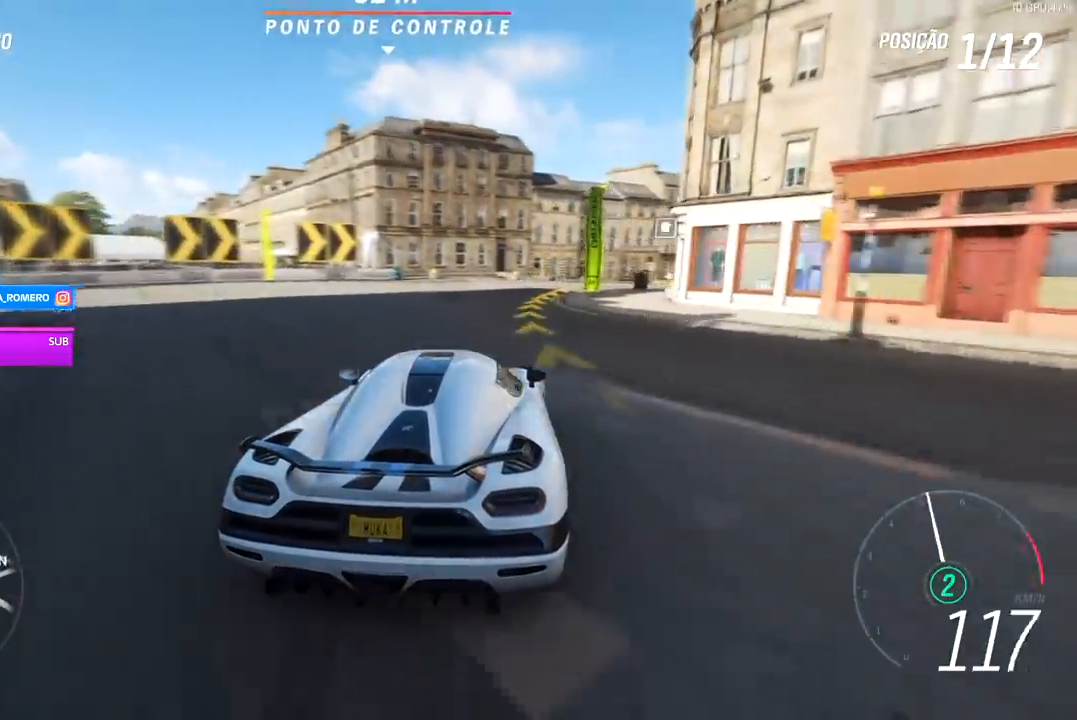
{"buttons": ["R2"], "left_stick": "right", "right_stick": "center", "events": []}
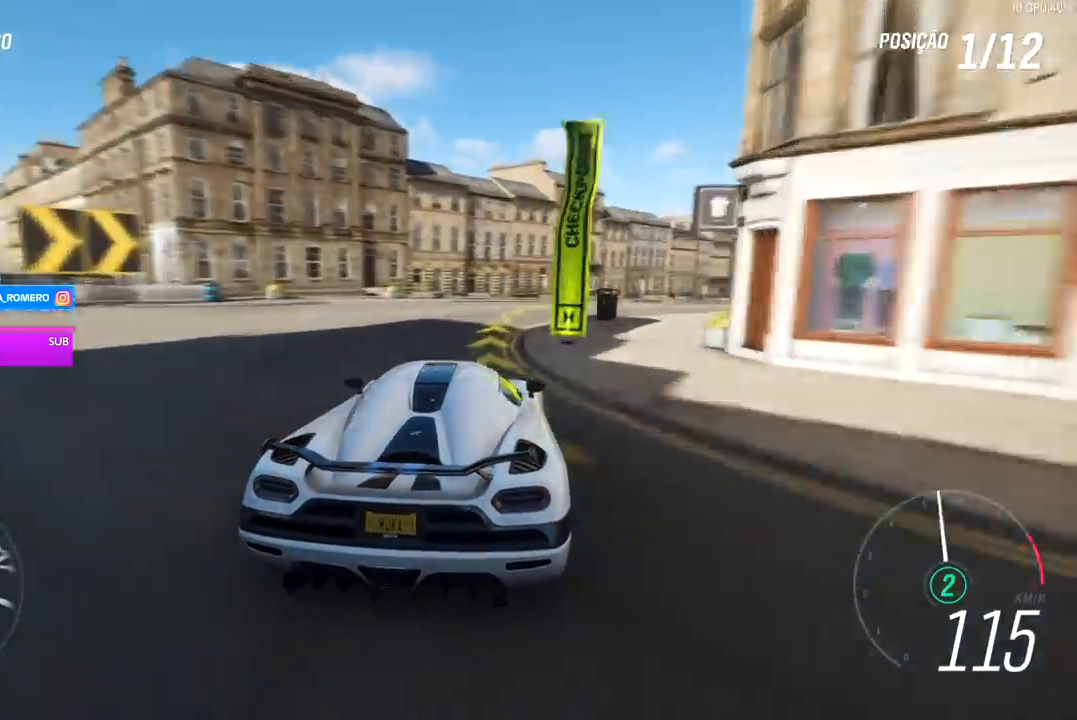
{"buttons": ["R2"], "left_stick": "right", "right_stick": "center", "events": []}
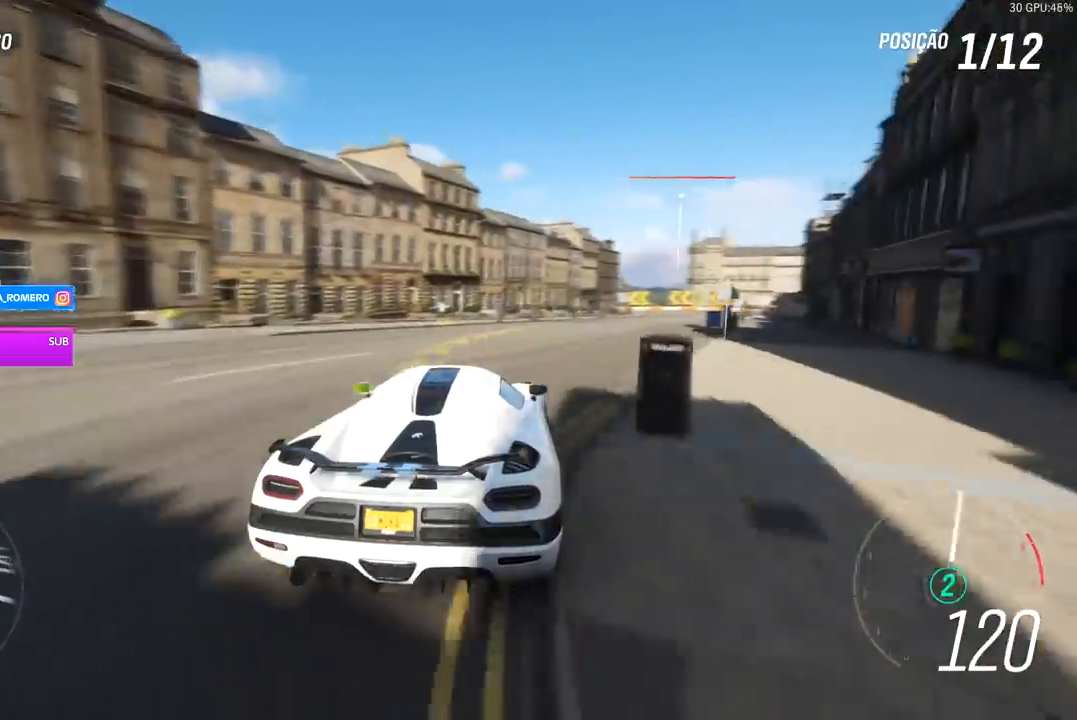
{"buttons": ["R2"], "left_stick": "center", "right_stick": "center", "events": [[33, "left_stick", "center"], [200, "left_stick", "right"], [367, "left_stick", "center"]]}
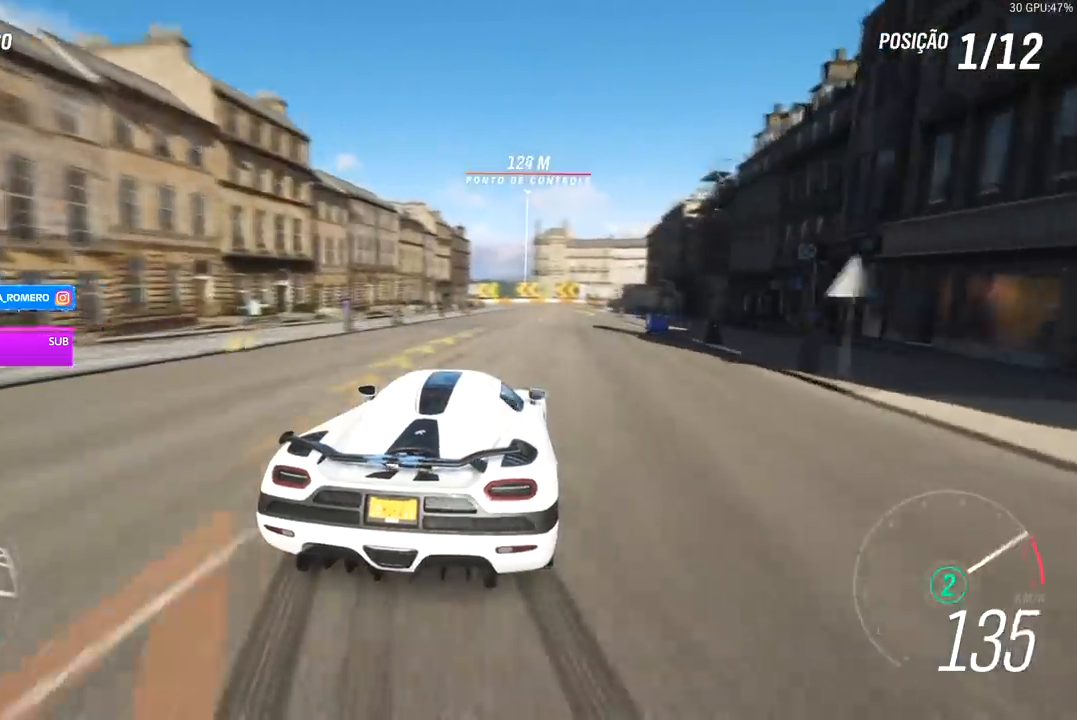
{"buttons": ["R2"], "left_stick": "center", "right_stick": "center", "events": [[100, "A", "down"], [100, "B", "down"], [200, "A", "up"], [200, "B", "up"], [200, "left_stick", "down-left"], [333, "R2", "up"], [333, "left_stick", "center"], [400, "R2", "down"]]}
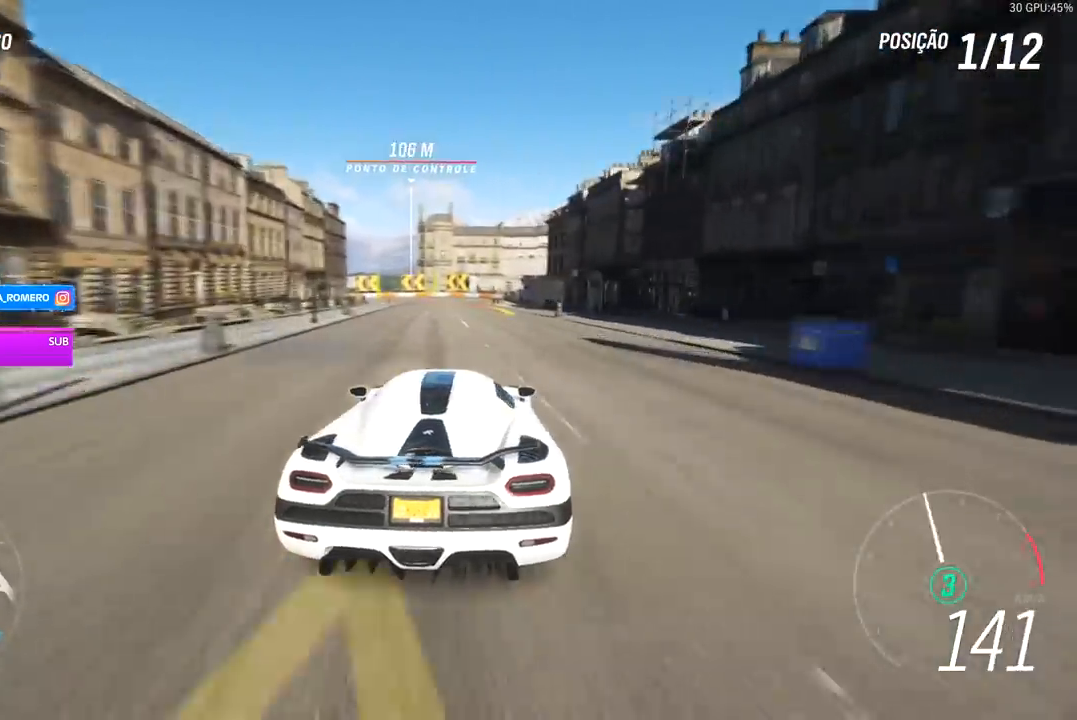
{"buttons": ["R2"], "left_stick": "center", "right_stick": "center", "events": [[67, "left_stick", "right"], [333, "left_stick", "center"]]}
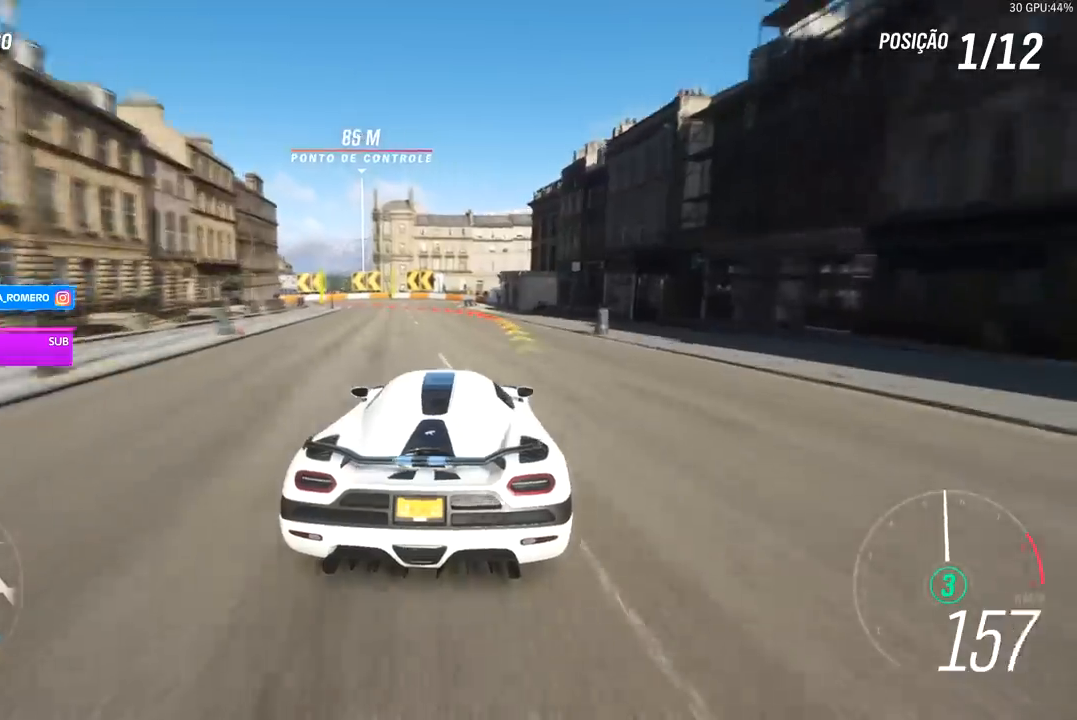
{"buttons": ["L2"], "left_stick": "down-left", "right_stick": "center", "events": [[267, "A", "down"], [267, "X", "down"], [333, "left_stick", "left"], [367, "A", "up"], [367, "L2", "down"], [367, "X", "up"], [433, "R2", "up"], [500, "left_stick", "down-left"]]}
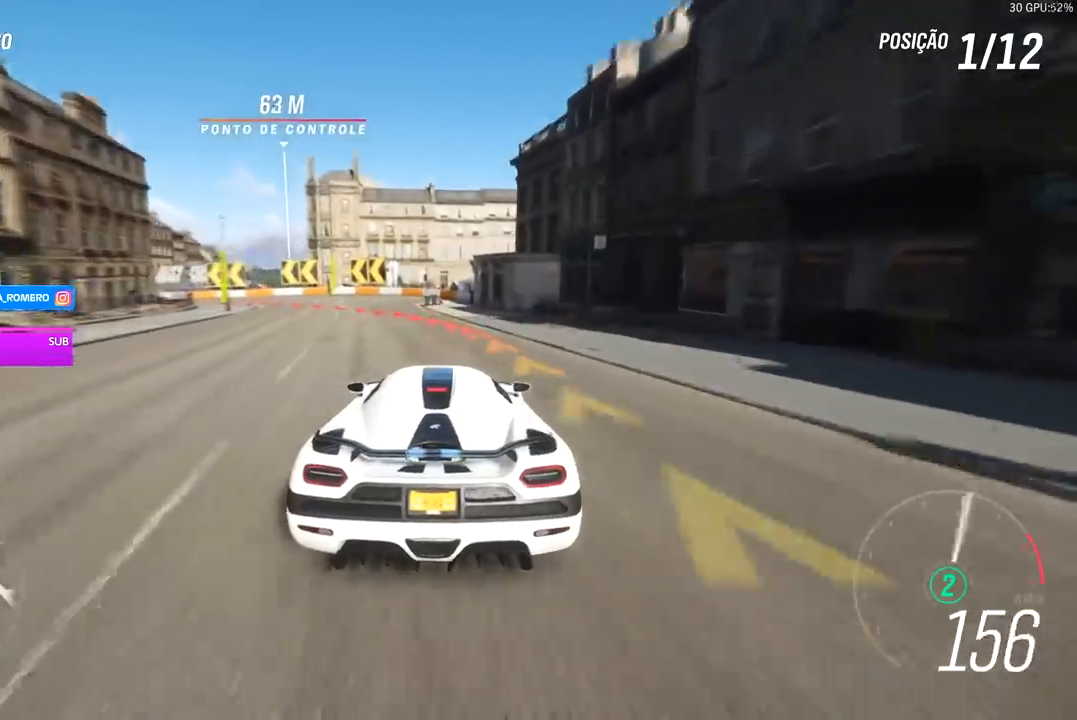
{"buttons": ["L2"], "left_stick": "down-left", "right_stick": "center", "events": [[100, "R2", "down"], [200, "R2", "up"]]}
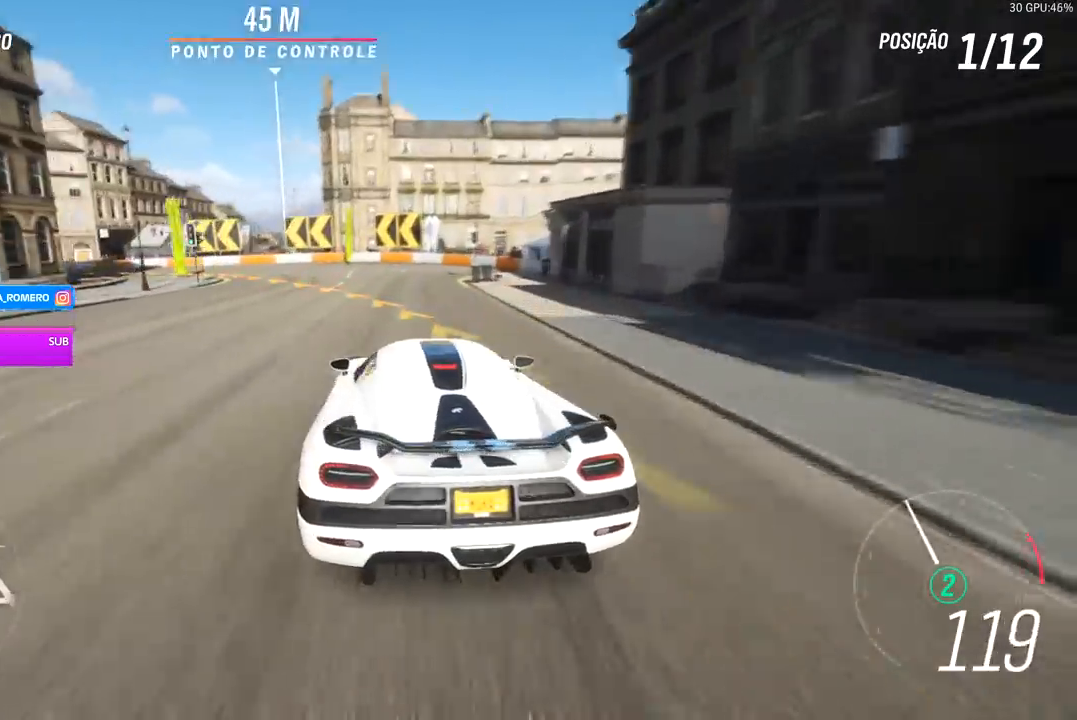
{"buttons": ["R2"], "left_stick": "down-left", "right_stick": "center", "events": [[33, "L2", "up"], [500, "R2", "down"]]}